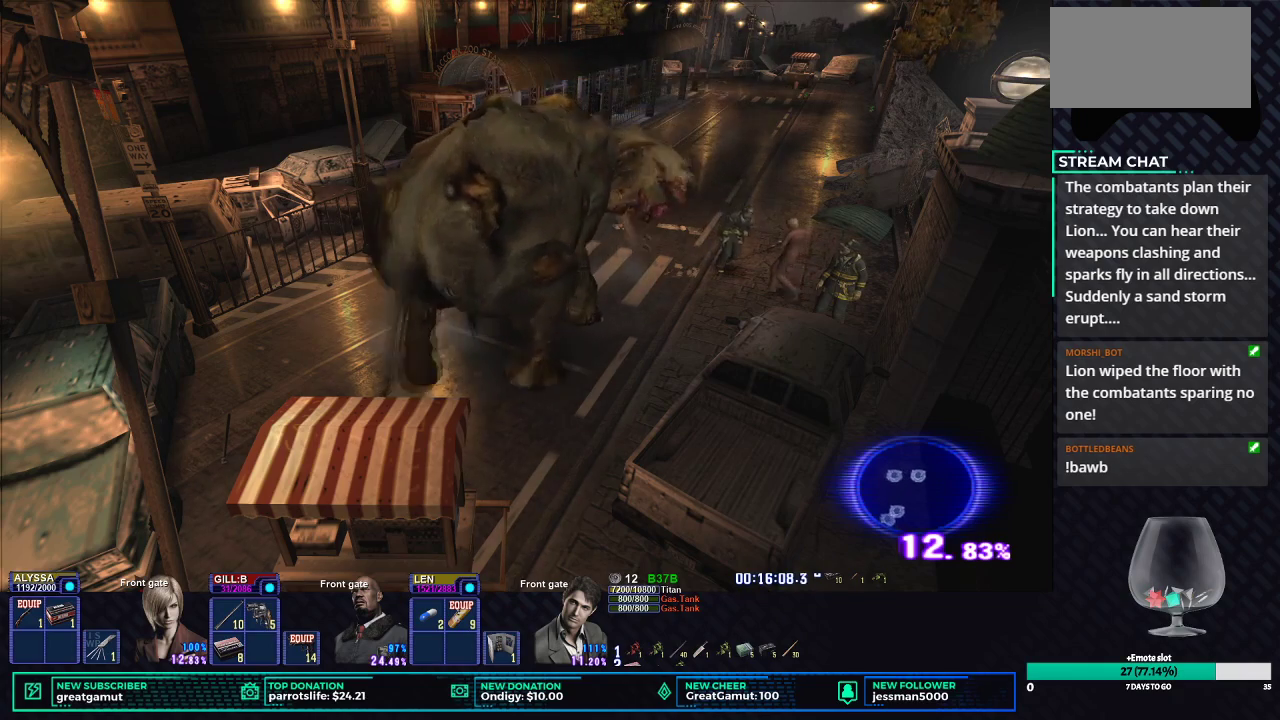
Gameplay with a controller (Xbox layout); each line is a JSON object with the inputs held at the frame after it. "events" lists button and stick changes between this image and that frame as [ms after this image, input, new state], when the widget could be followed in between. Not read: L2 R1 R2.
{"buttons": [], "left_stick": "center", "right_stick": "center"}
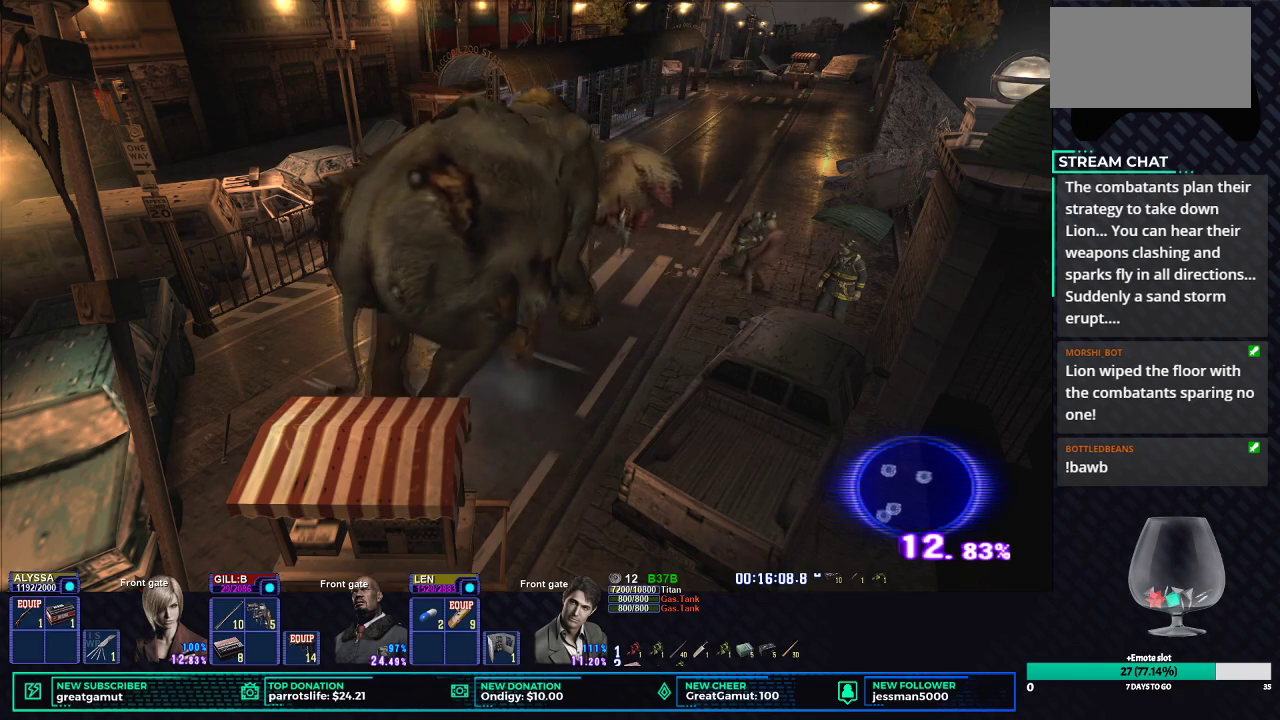
{"buttons": ["X"], "left_stick": "left", "right_stick": "center", "events": [[17, "X", "down"], [17, "left_stick", "left"]]}
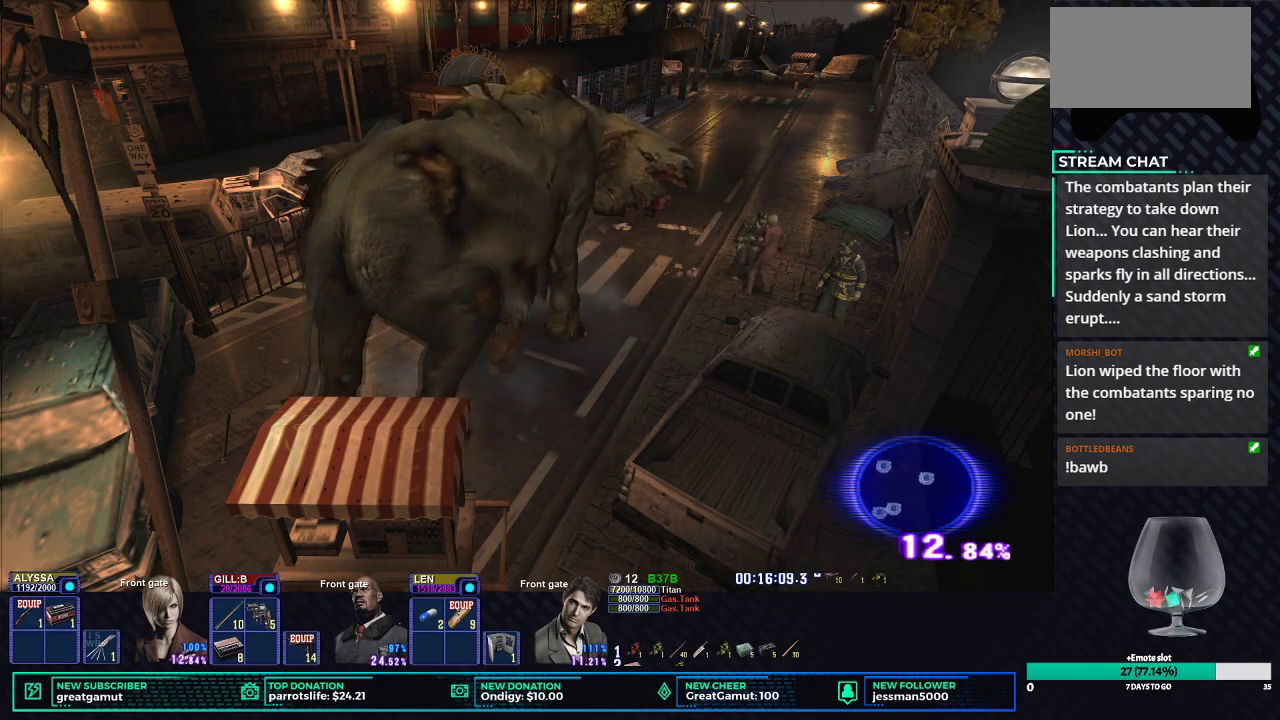
{"buttons": ["X"], "left_stick": "left", "right_stick": "center", "events": [[250, "X", "up"], [283, "left_stick", "center"], [417, "left_stick", "left"], [450, "X", "down"]]}
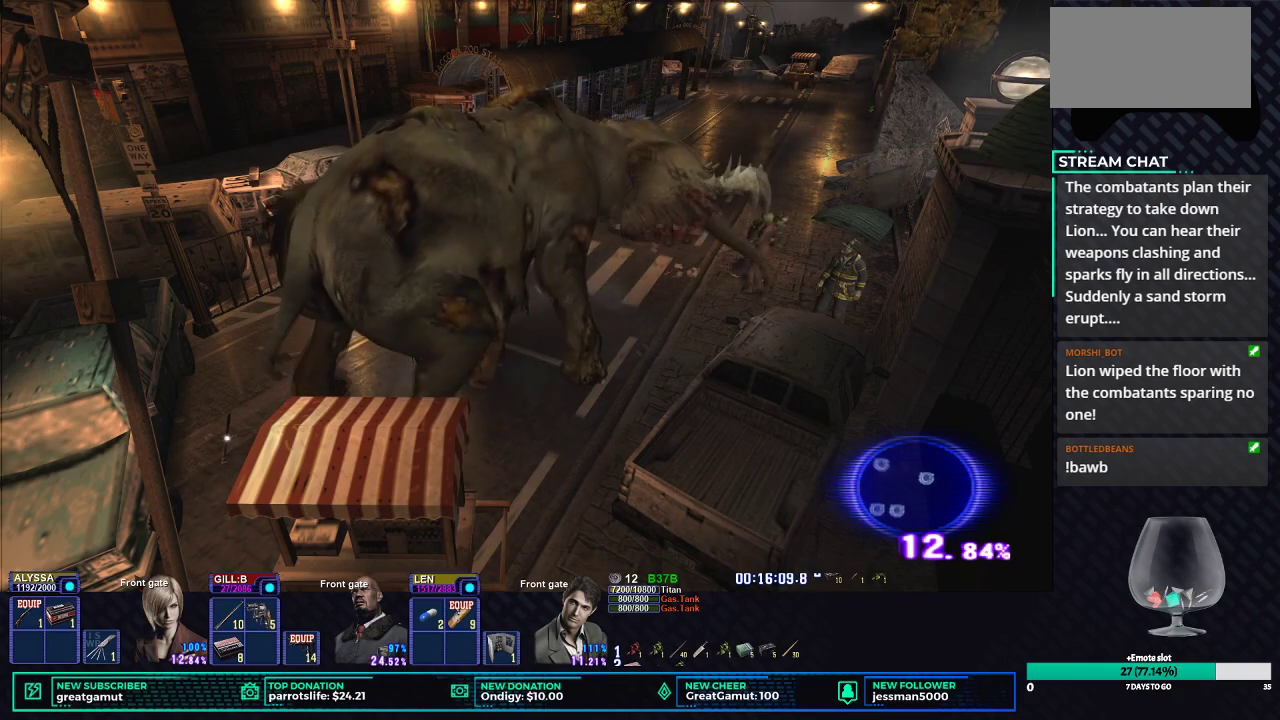
{"buttons": [], "left_stick": "center", "right_stick": "center", "events": [[50, "left_stick", "up-left"], [100, "left_stick", "up"], [150, "left_stick", "up-right"], [217, "left_stick", "right"], [400, "X", "up"], [400, "left_stick", "center"]]}
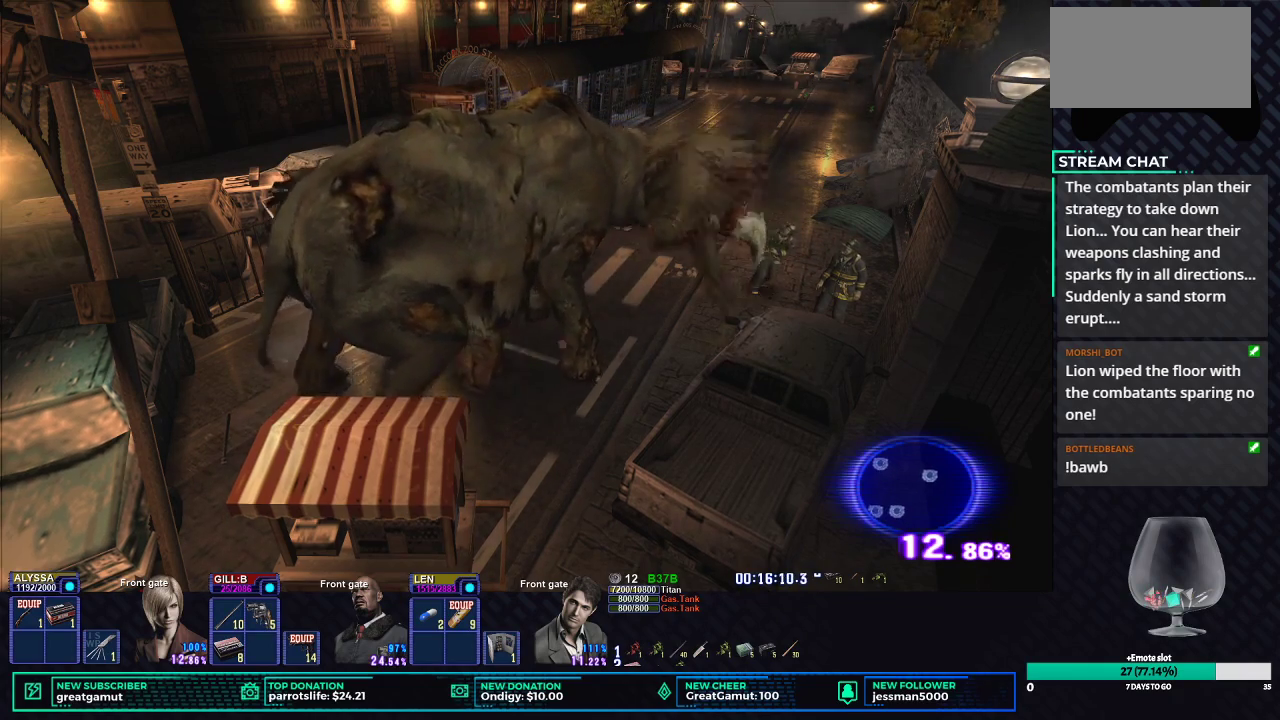
{"buttons": [], "left_stick": "center", "right_stick": "center", "events": [[50, "left_stick", "right"], [283, "left_stick", "center"]]}
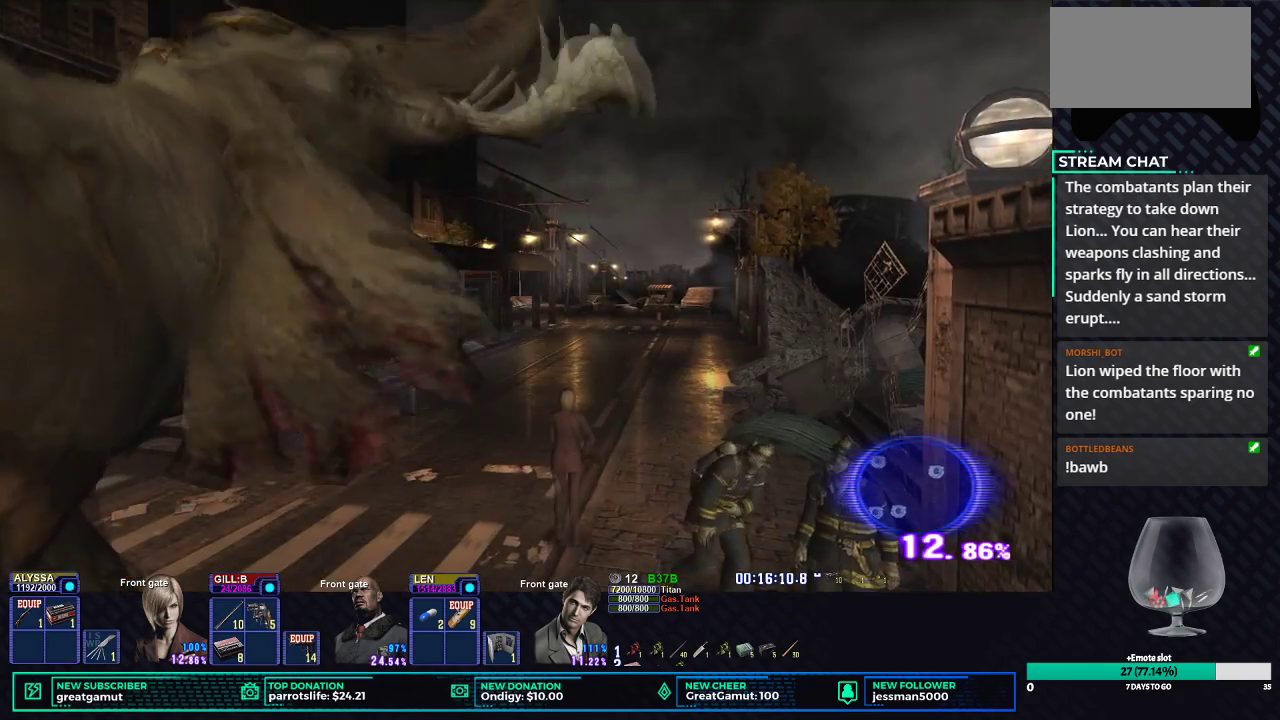
{"buttons": ["DPAD_UP"], "left_stick": "center", "right_stick": "center", "events": [[217, "DPAD_UP", "down"]]}
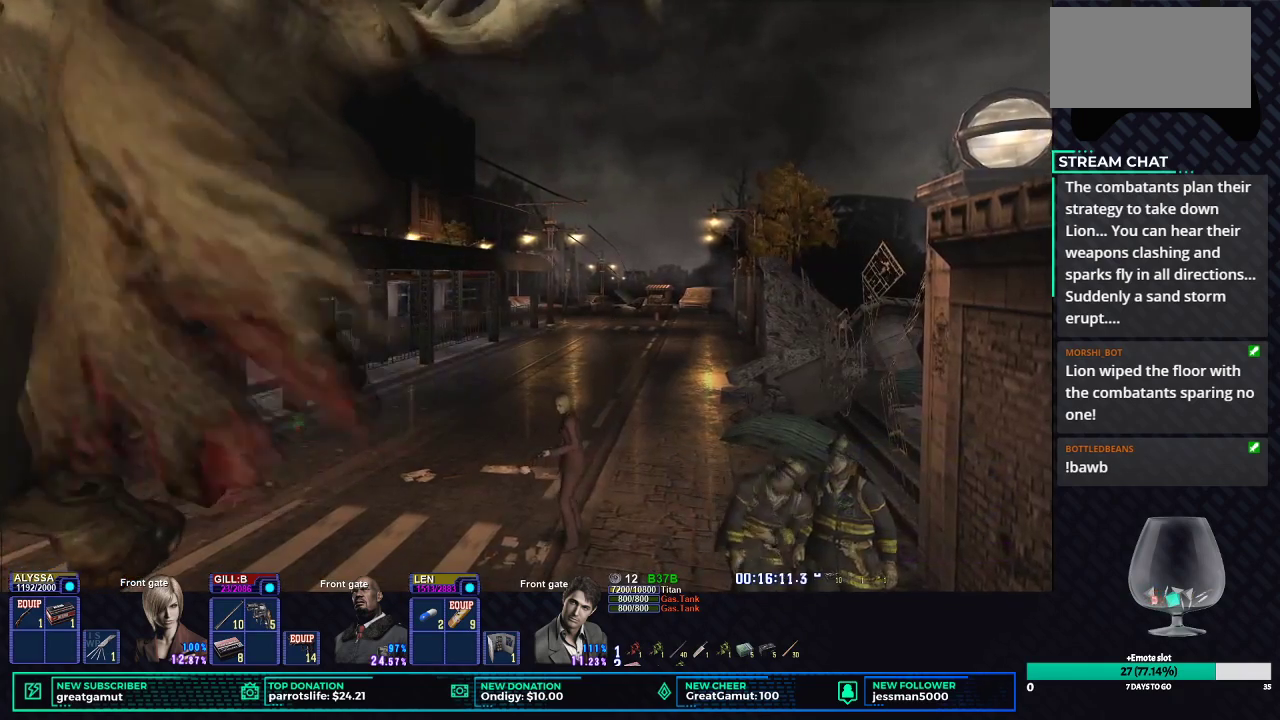
{"buttons": ["B", "DPAD_UP"], "left_stick": "center", "right_stick": "center", "events": [[500, "B", "down"]]}
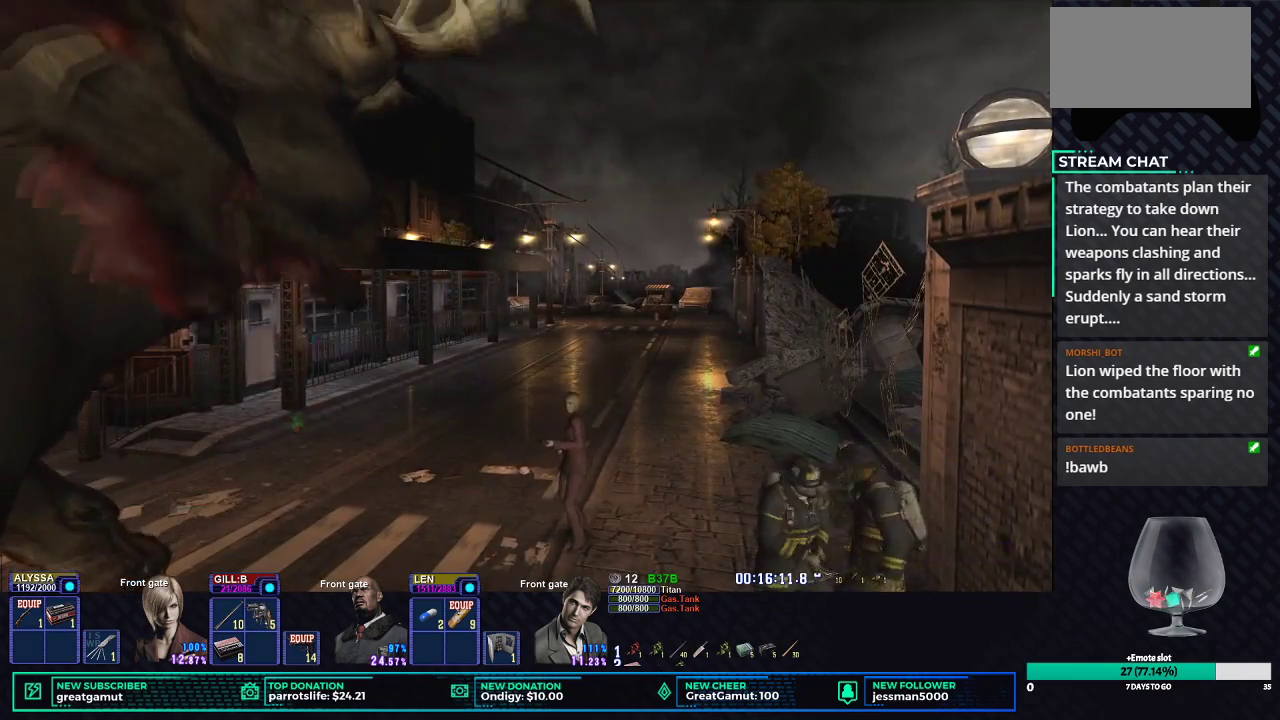
{"buttons": ["DPAD_UP"], "left_stick": "center", "right_stick": "center", "events": [[83, "B", "up"], [133, "B", "down"], [217, "B", "up"], [267, "B", "down"], [367, "B", "up"], [417, "B", "down"], [483, "B", "up"]]}
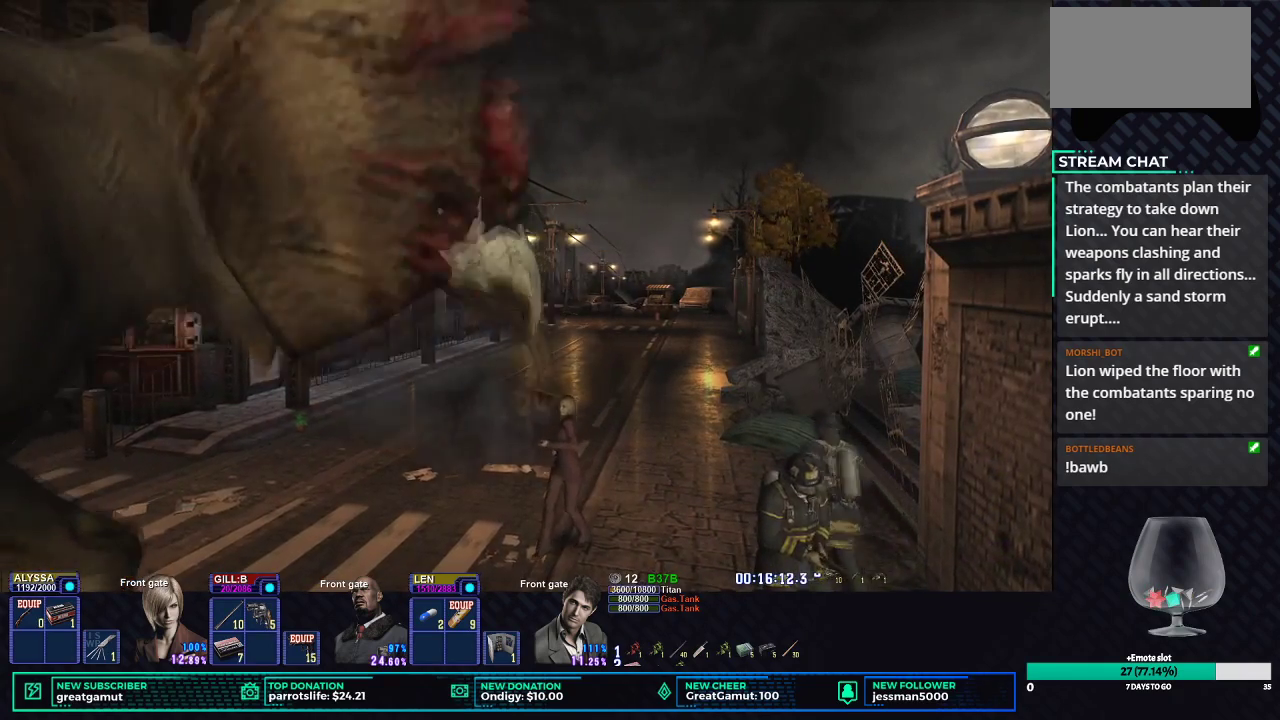
{"buttons": ["B", "DPAD_UP"], "left_stick": "center", "right_stick": "center", "events": [[50, "B", "down"], [133, "B", "up"], [183, "B", "down"], [267, "B", "up"], [333, "B", "down"], [400, "B", "up"], [483, "B", "down"]]}
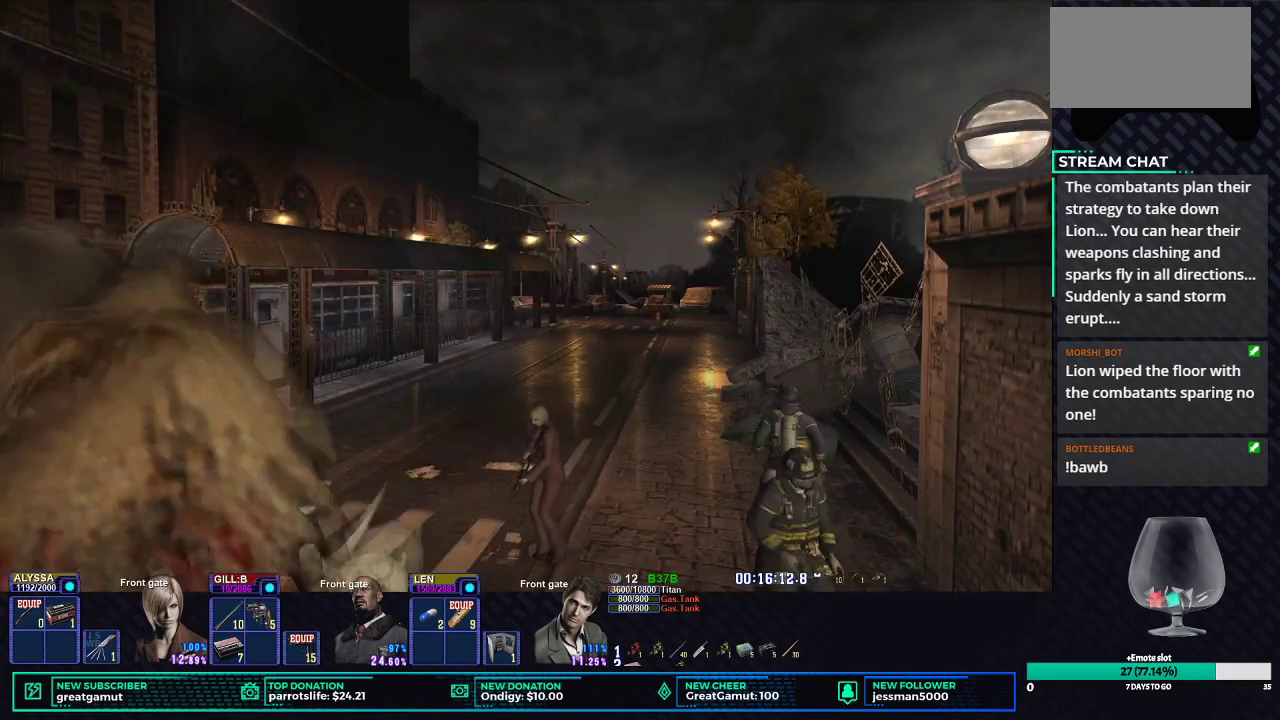
{"buttons": [], "left_stick": "center", "right_stick": "center", "events": [[67, "B", "up"], [133, "B", "down"], [200, "B", "up"], [283, "B", "down"], [367, "B", "up"], [467, "DPAD_UP", "up"]]}
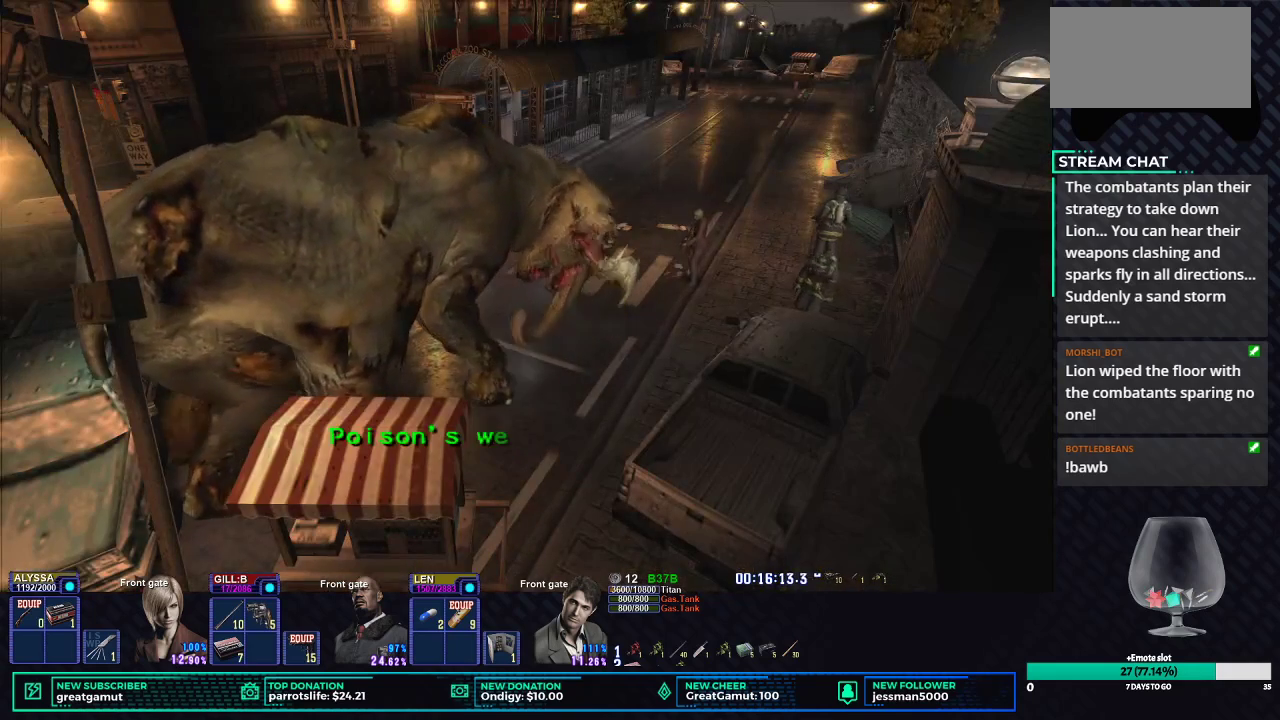
{"buttons": [], "left_stick": "center", "right_stick": "center", "events": []}
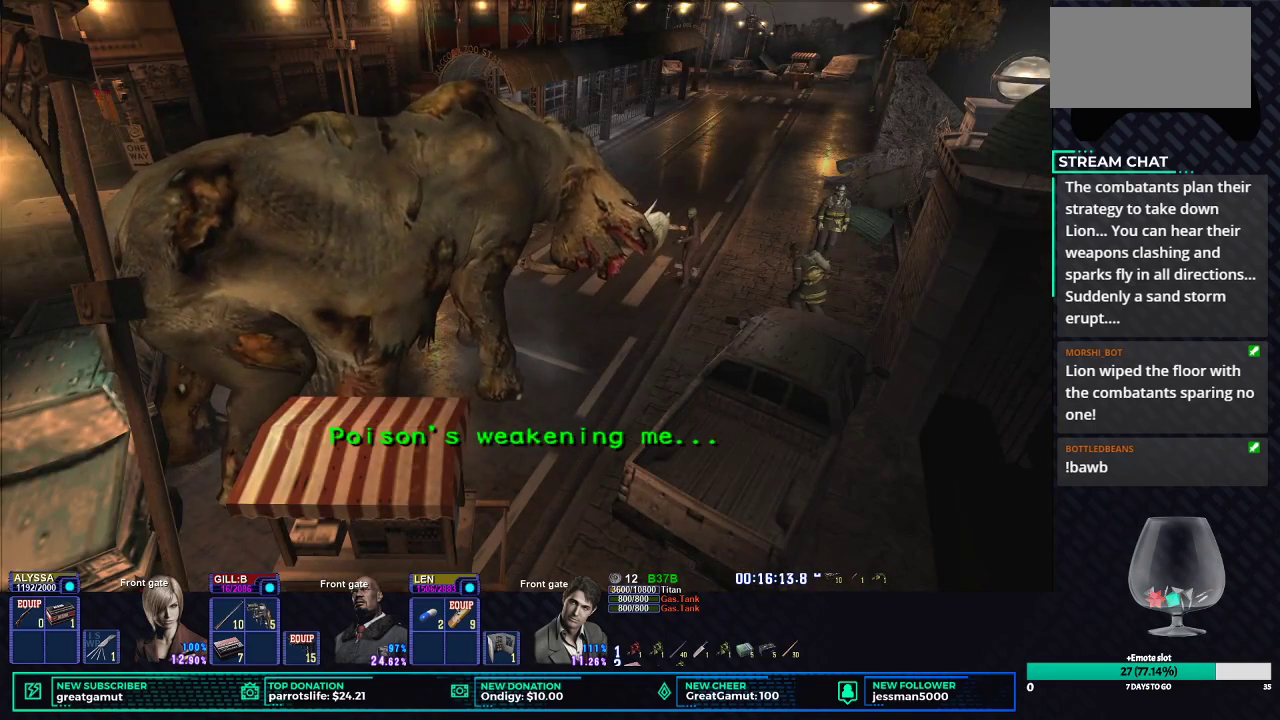
{"buttons": [], "left_stick": "center", "right_stick": "center", "events": []}
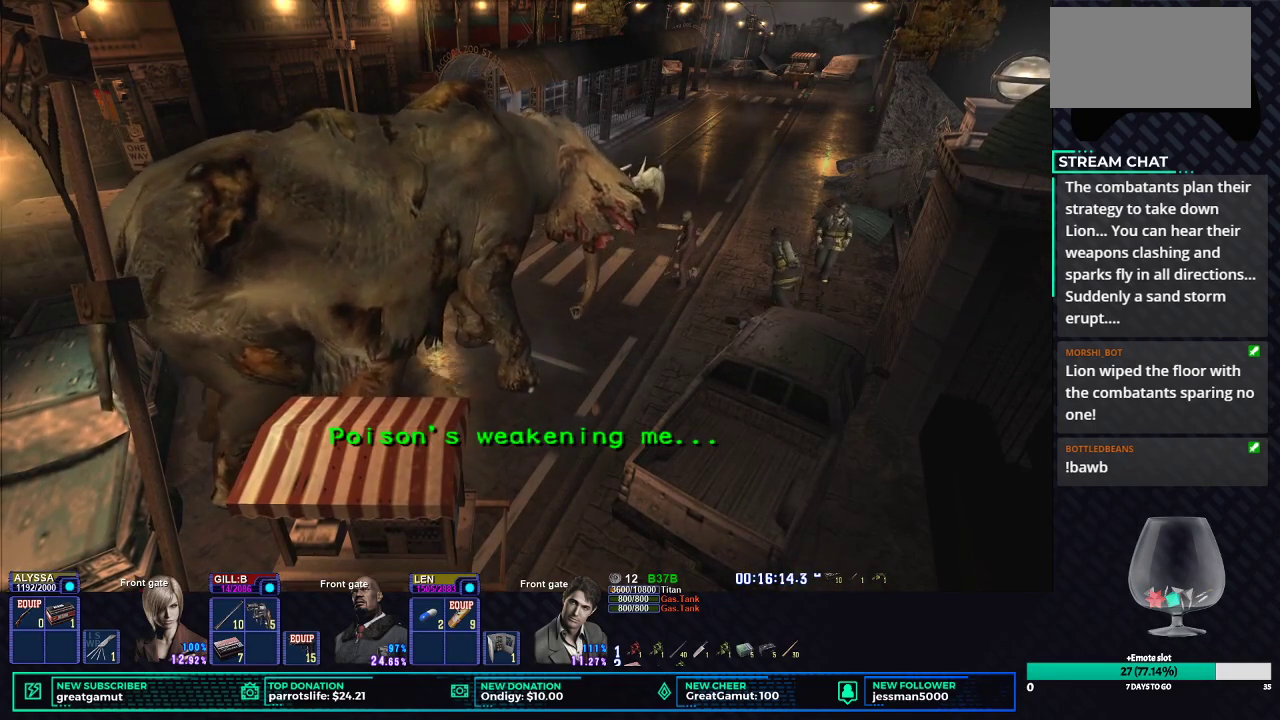
{"buttons": [], "left_stick": "center", "right_stick": "center", "events": []}
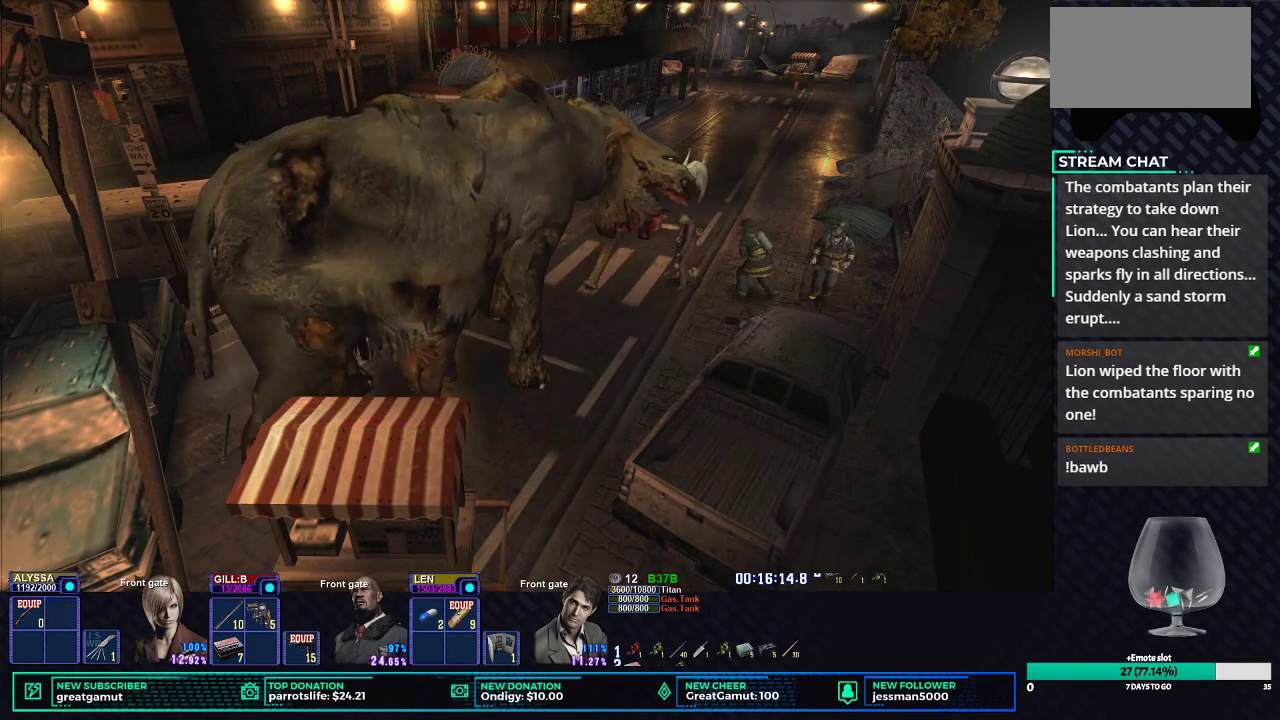
{"buttons": [], "left_stick": "center", "right_stick": "center", "events": []}
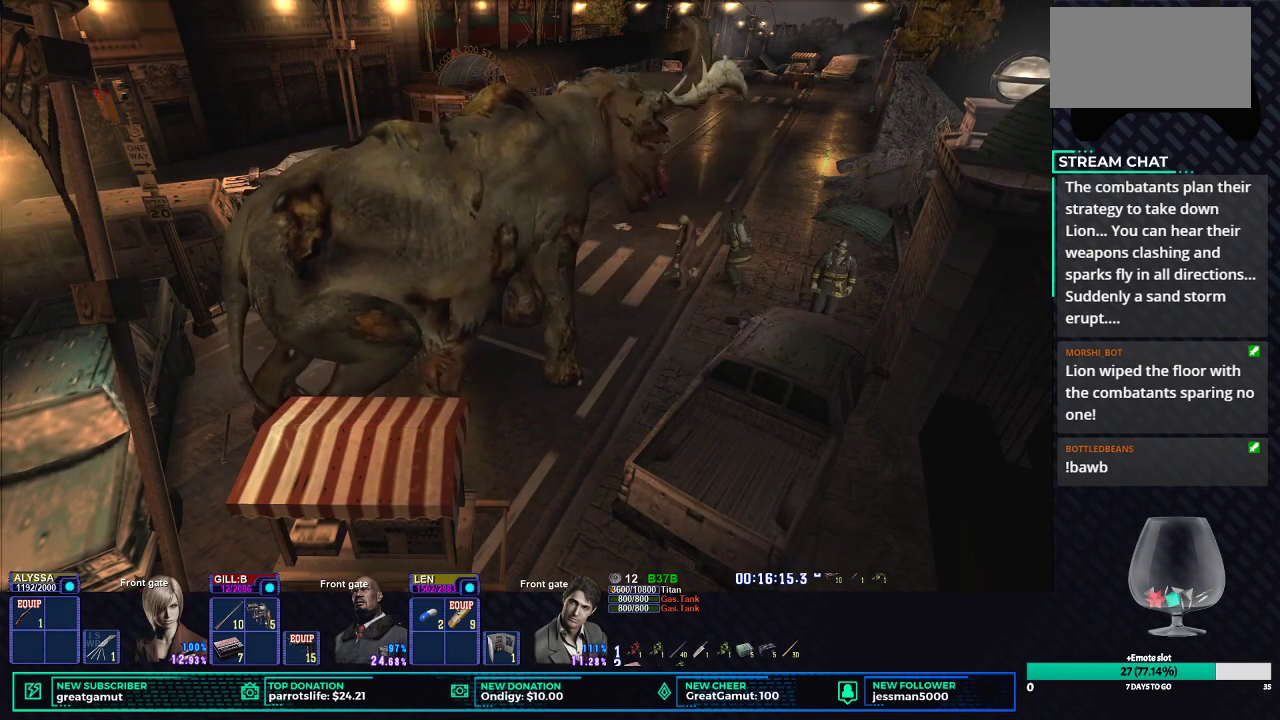
{"buttons": [], "left_stick": "center", "right_stick": "center", "events": []}
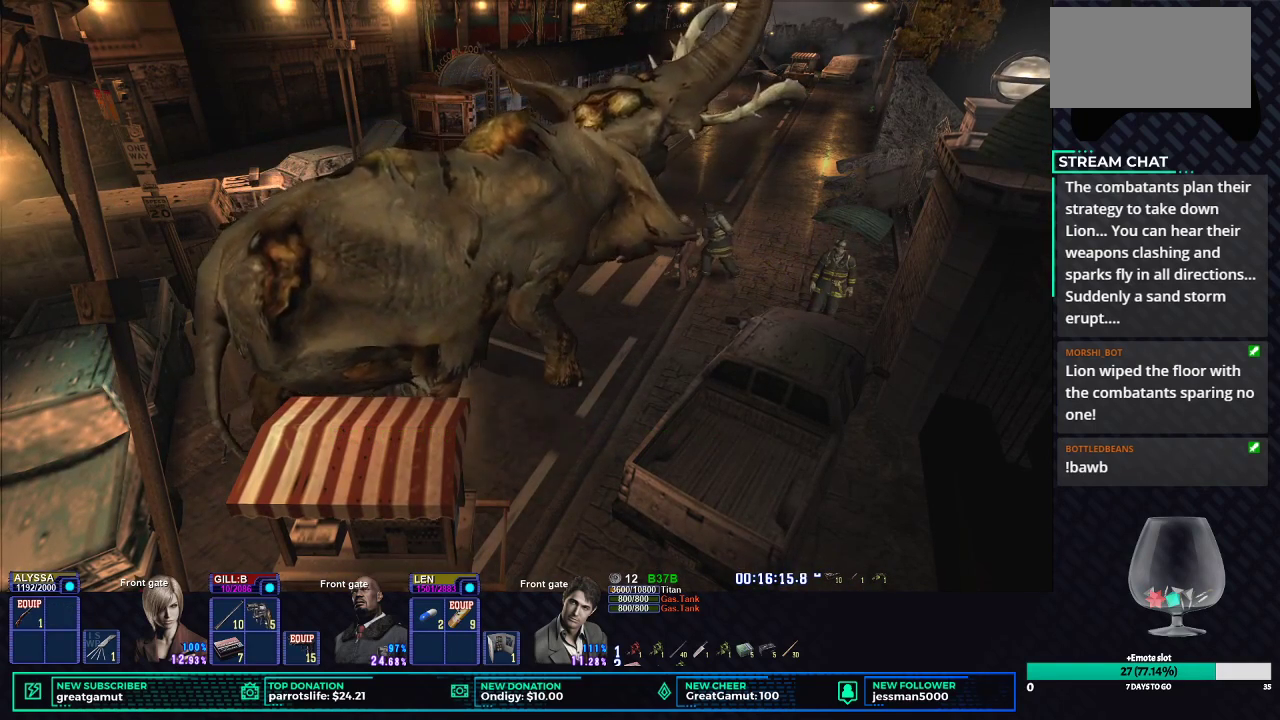
{"buttons": [], "left_stick": "center", "right_stick": "center", "events": [[17, "DPAD_UP", "down"], [133, "DPAD_UP", "up"], [183, "DPAD_UP", "down"], [250, "DPAD_UP", "up"]]}
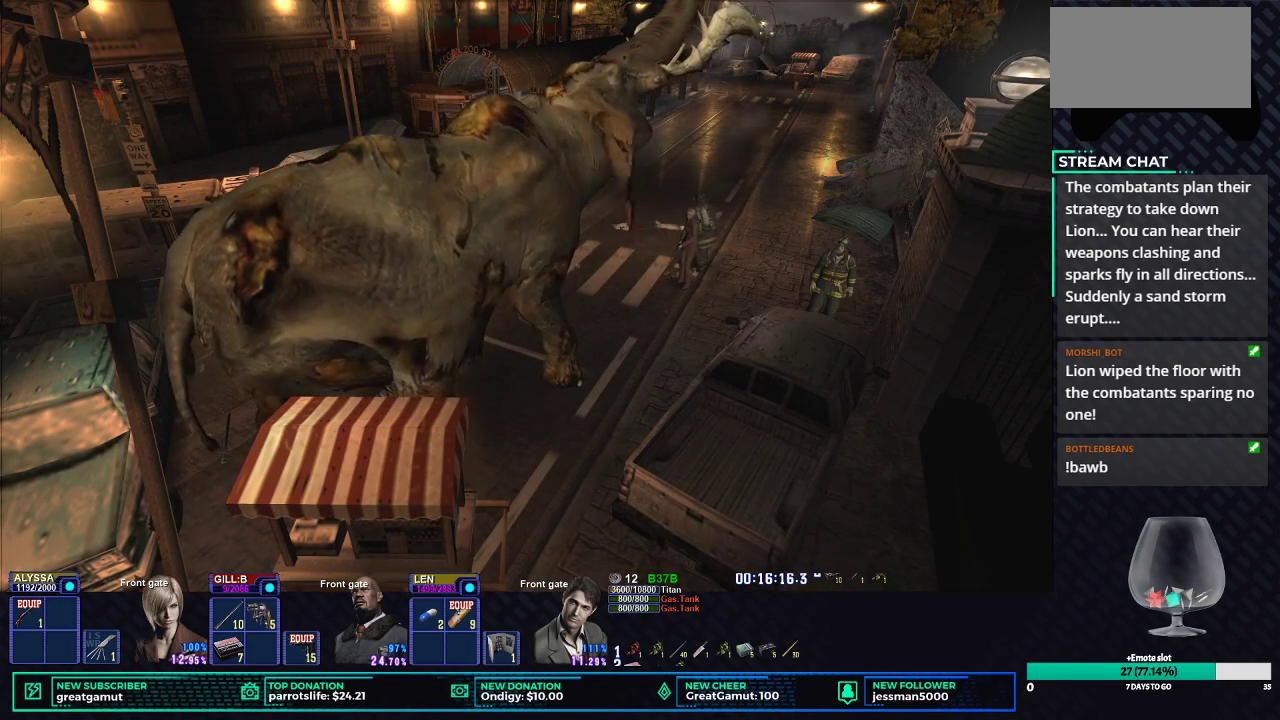
{"buttons": [], "left_stick": "center", "right_stick": "center", "events": []}
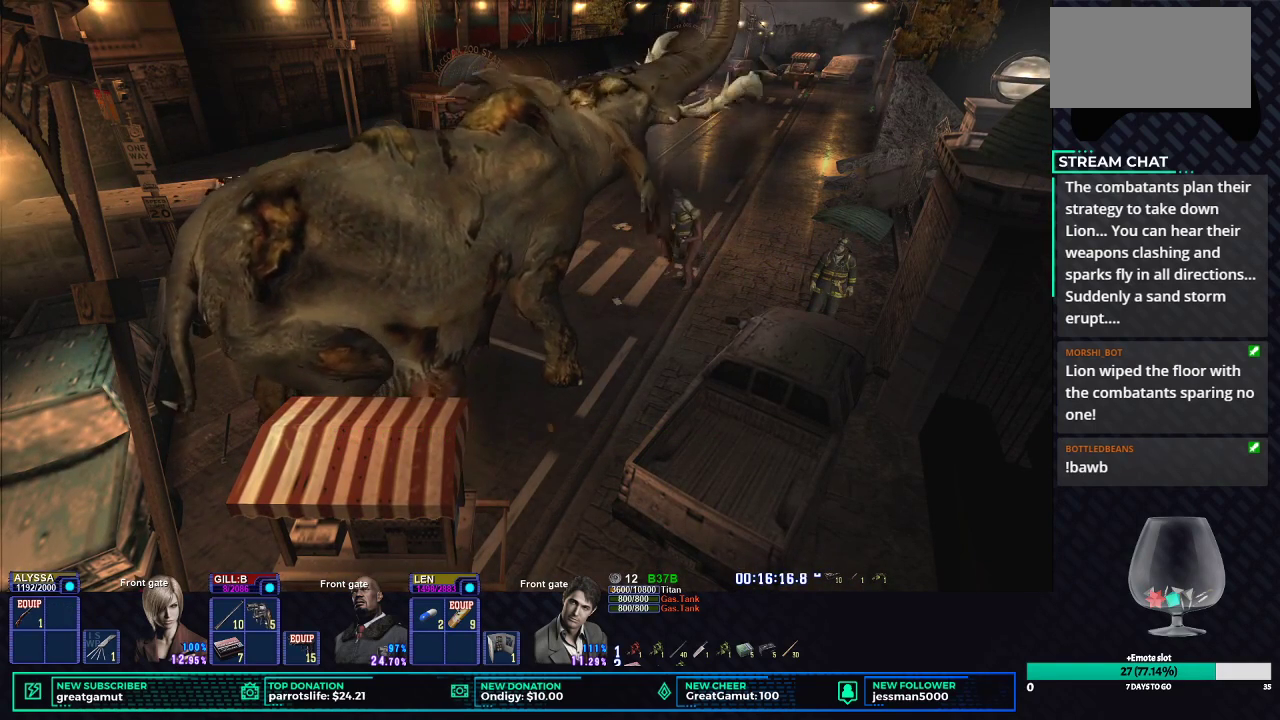
{"buttons": ["B"], "left_stick": "center", "right_stick": "center", "events": [[367, "B", "down"]]}
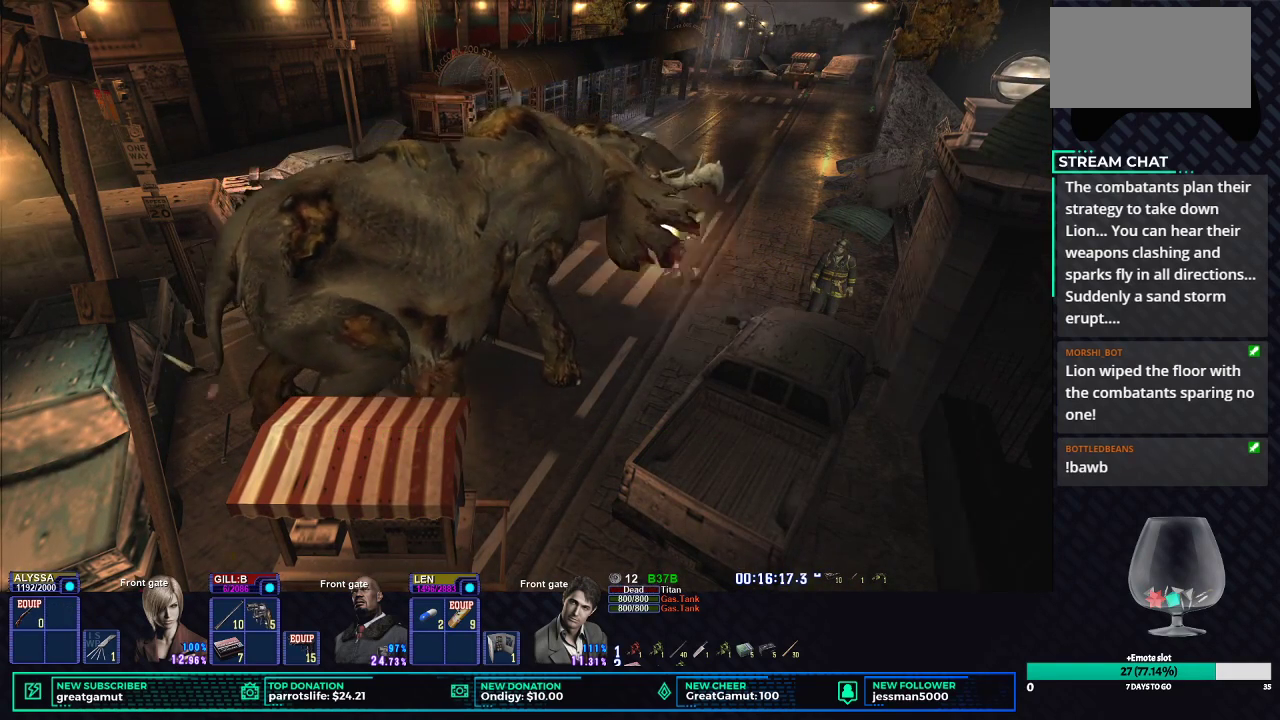
{"buttons": [], "left_stick": "center", "right_stick": "center", "events": [[50, "B", "up"], [183, "B", "down"], [233, "B", "up"]]}
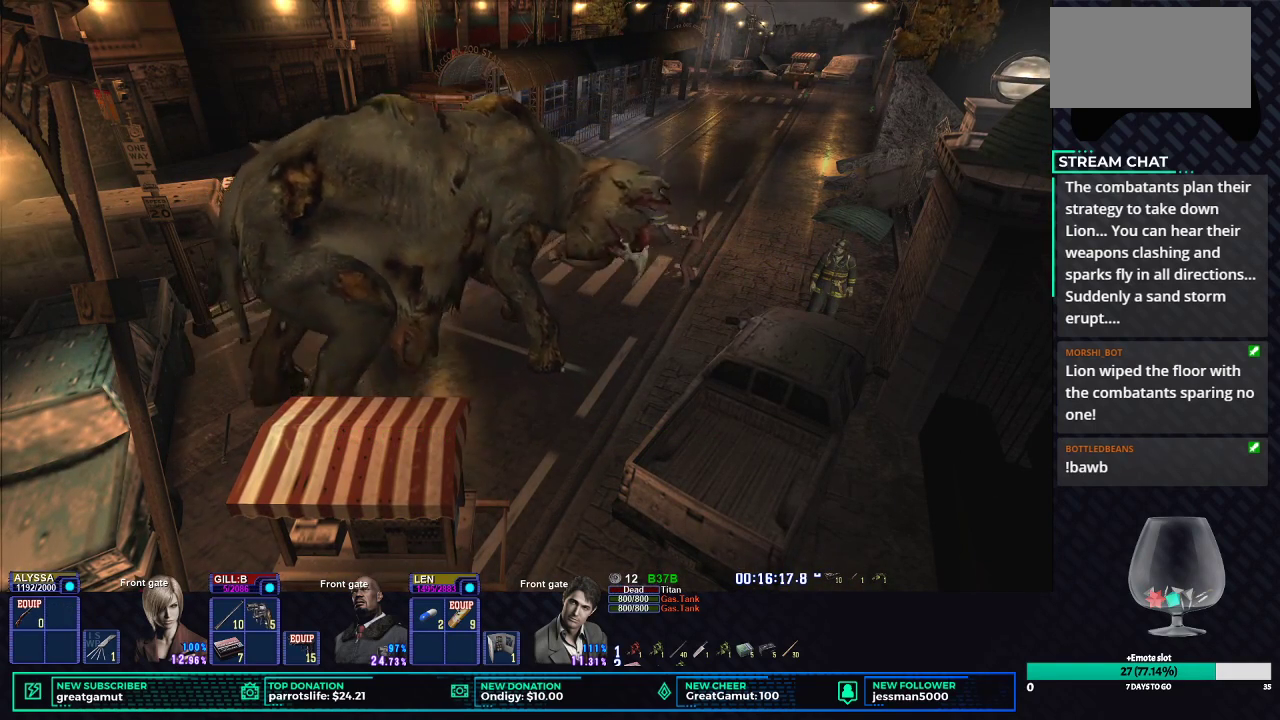
{"buttons": [], "left_stick": "center", "right_stick": "center", "events": []}
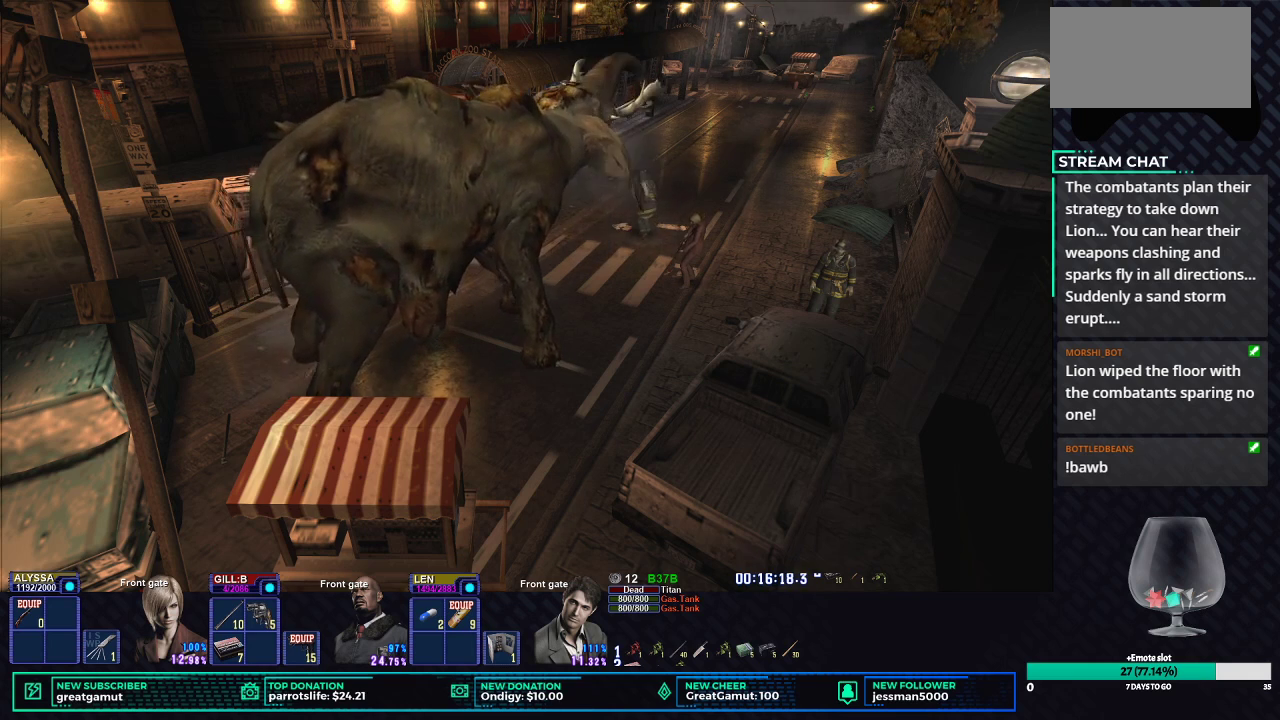
{"buttons": [], "left_stick": "center", "right_stick": "center", "events": []}
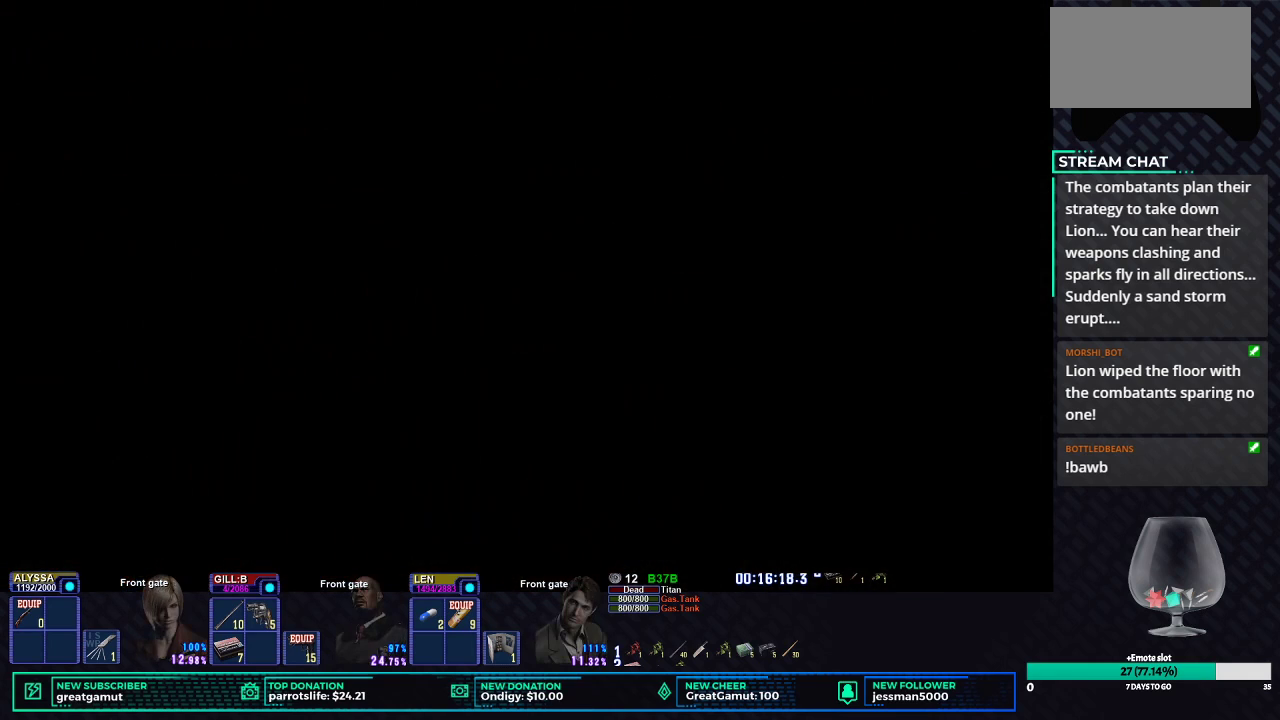
{"buttons": [], "left_stick": "center", "right_stick": "center", "events": []}